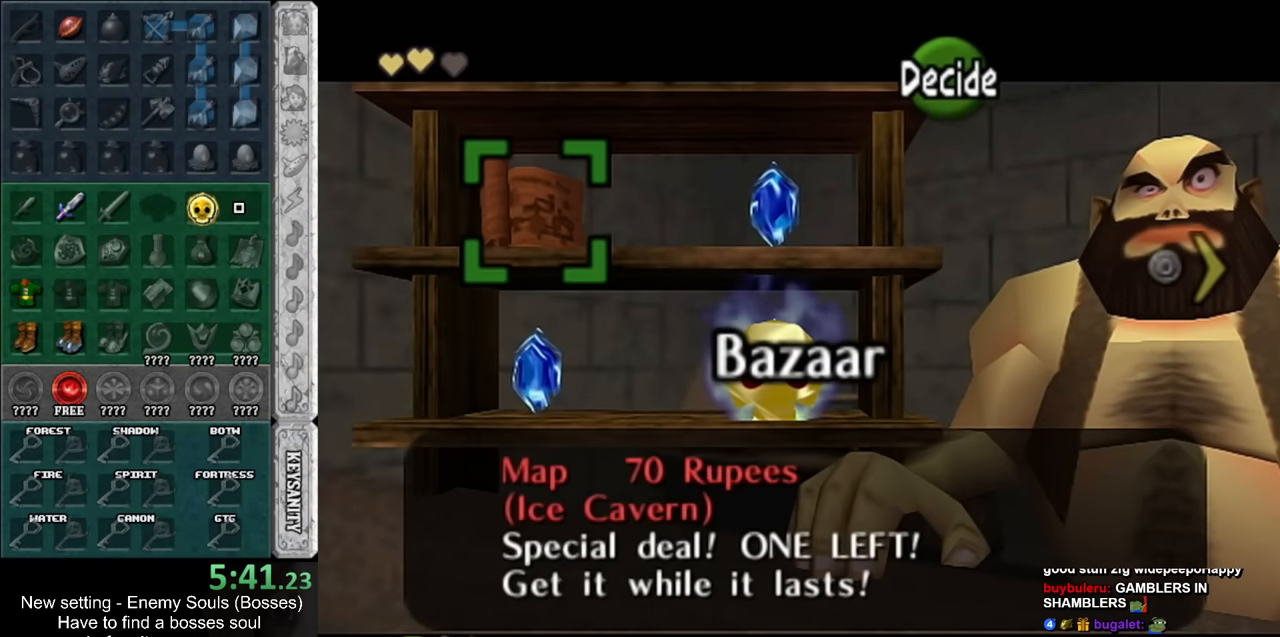
Gameplay with a controller (Nintendo layout); each line is a JSON object with the inputs held at the frame after it. "events" lists button and stick changes between this image and that frame as [ms after this image, input, new state], when the widget could be followed in between. Not read: L3 R3.
{"buttons": [], "left_stick": "down", "right_stick": "center", "events": [[50, "B", "down"], [83, "left_stick", "down"], [133, "B", "up"], [200, "B", "down"], [333, "B", "up"]]}
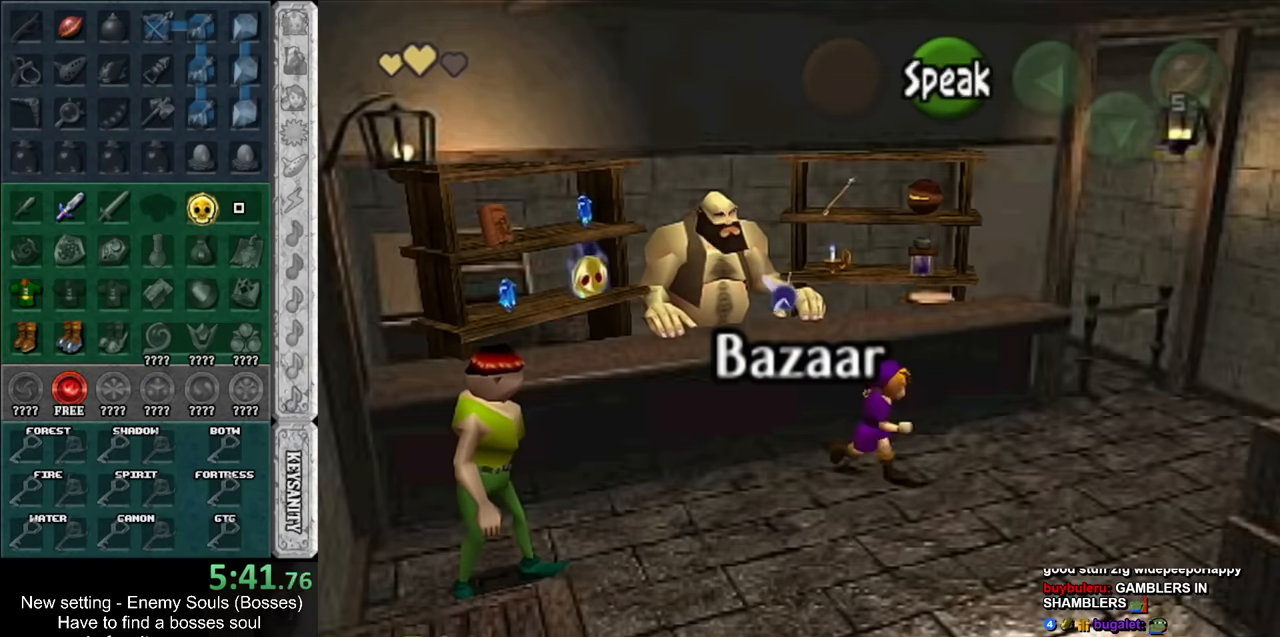
{"buttons": [], "left_stick": "up", "right_stick": "center", "events": [[366, "left_stick", "center"], [450, "left_stick", "up"]]}
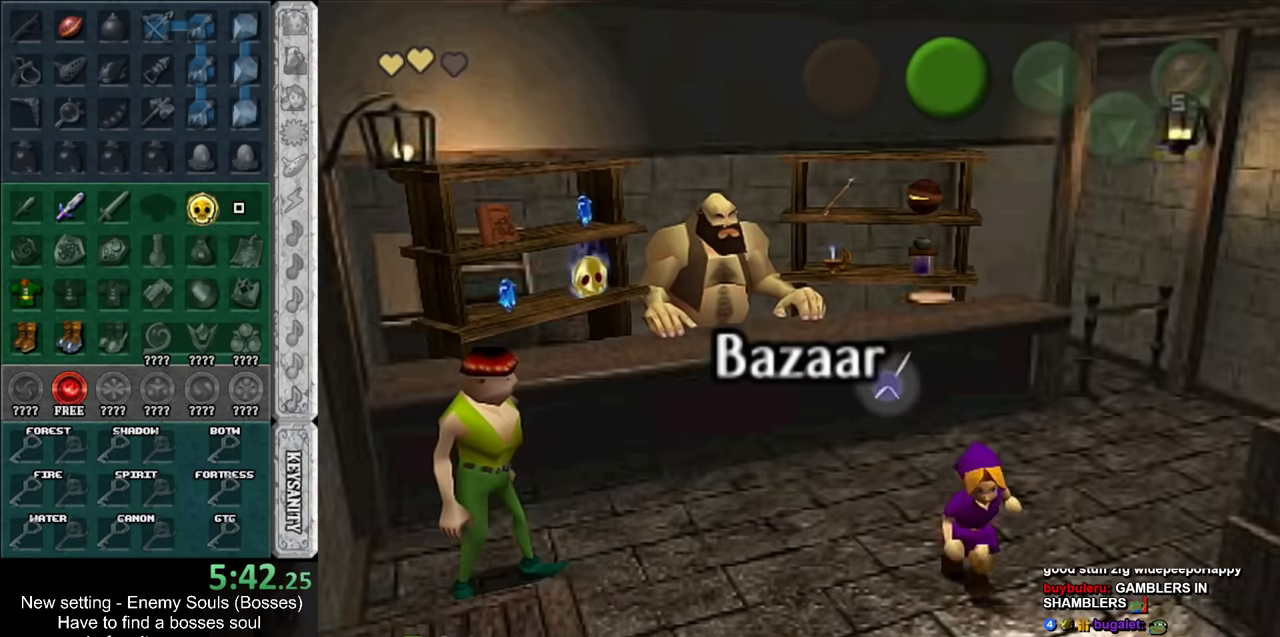
{"buttons": [], "left_stick": "up-left", "right_stick": "center", "events": [[50, "left_stick", "up-left"]]}
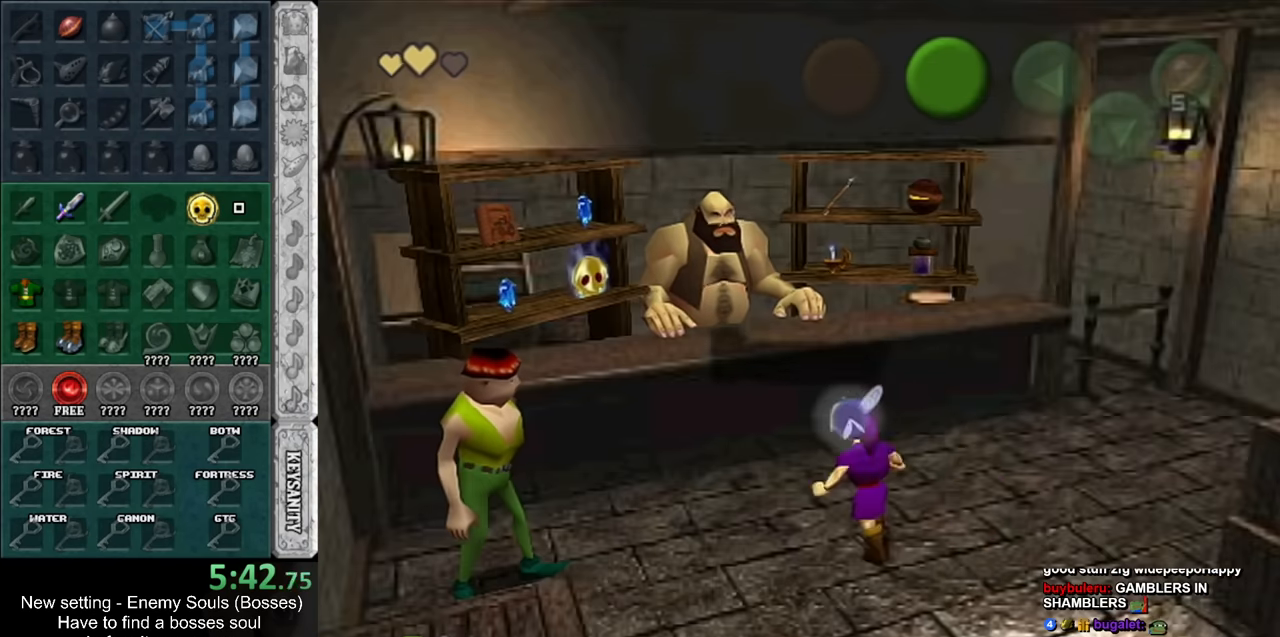
{"buttons": [], "left_stick": "center", "right_stick": "center", "events": [[183, "A", "down"], [266, "A", "up"], [266, "left_stick", "center"], [366, "A", "down"], [433, "A", "up"]]}
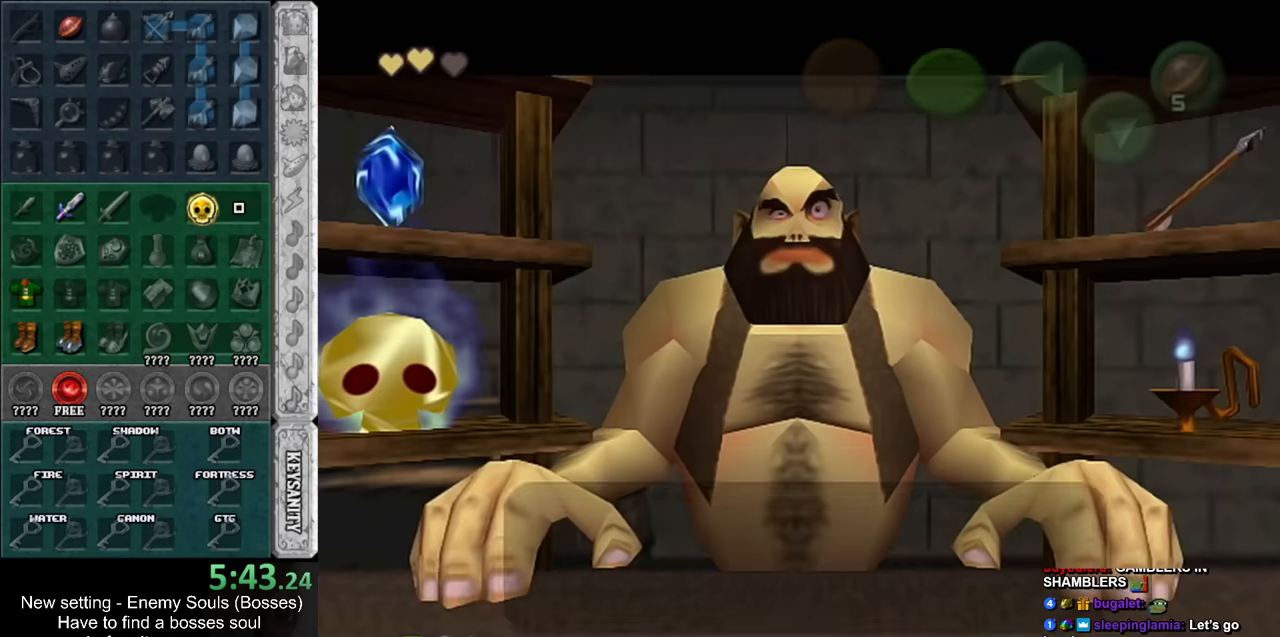
{"buttons": ["A"], "left_stick": "left", "right_stick": "center", "events": [[16, "A", "down"], [50, "A", "up"], [166, "left_stick", "left"], [416, "A", "down"]]}
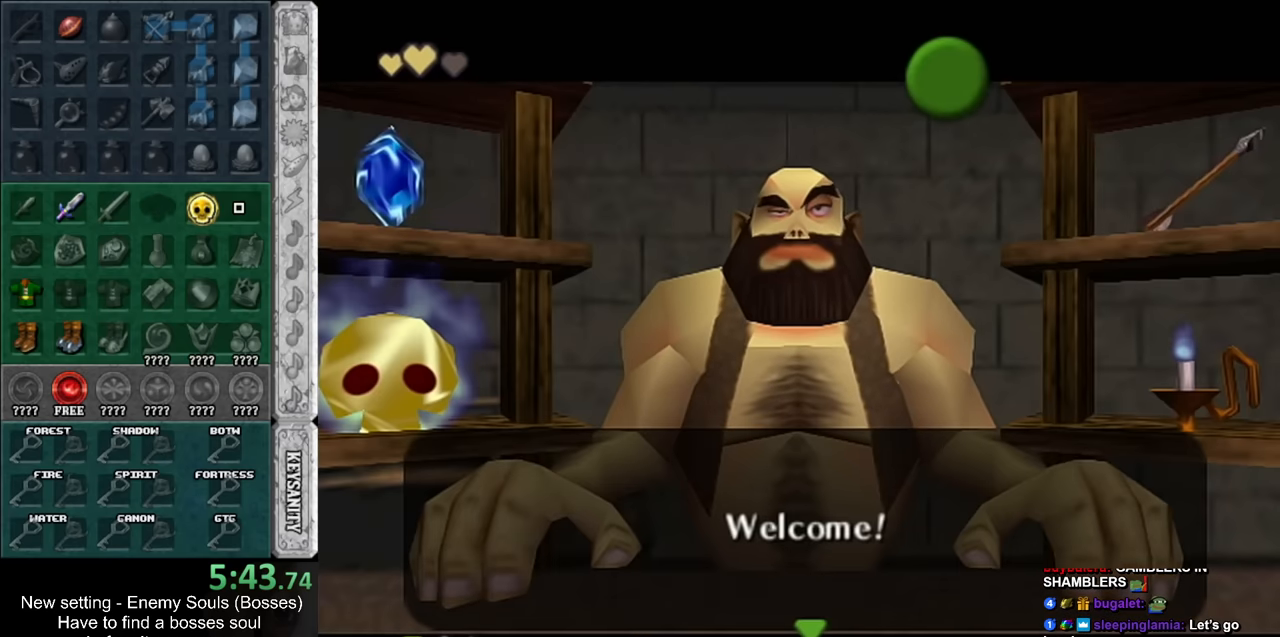
{"buttons": [], "left_stick": "left", "right_stick": "center", "events": [[50, "A", "up"]]}
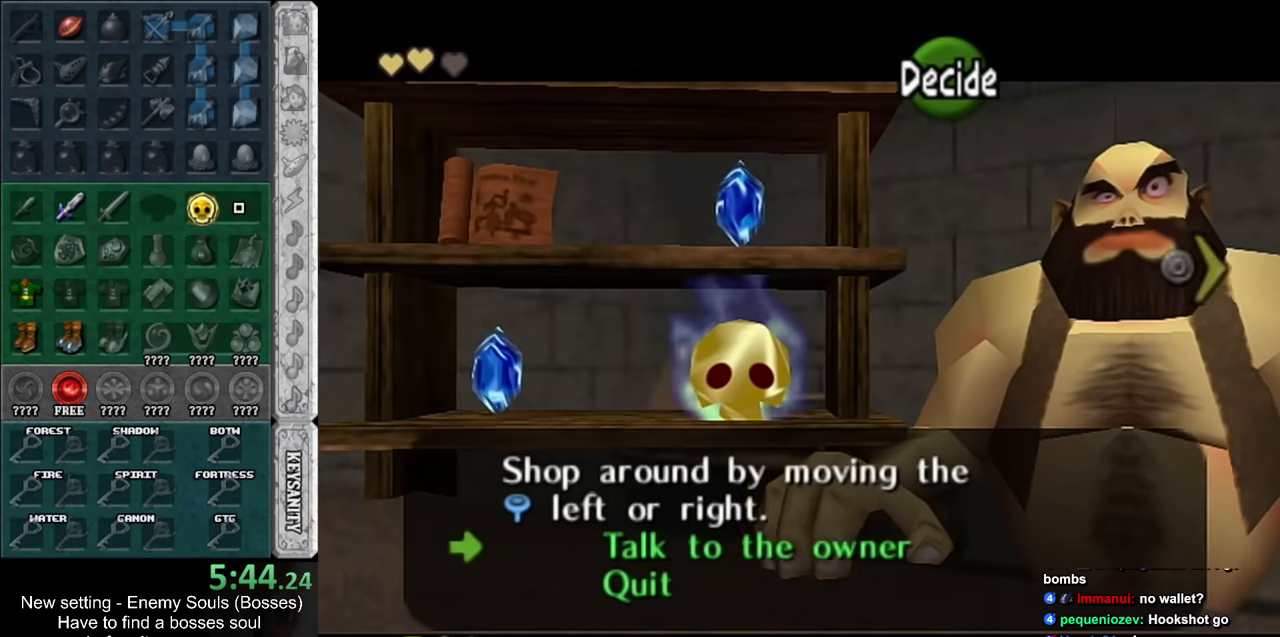
{"buttons": [], "left_stick": "center", "right_stick": "center", "events": [[116, "left_stick", "center"], [266, "left_stick", "up-left"], [483, "left_stick", "center"]]}
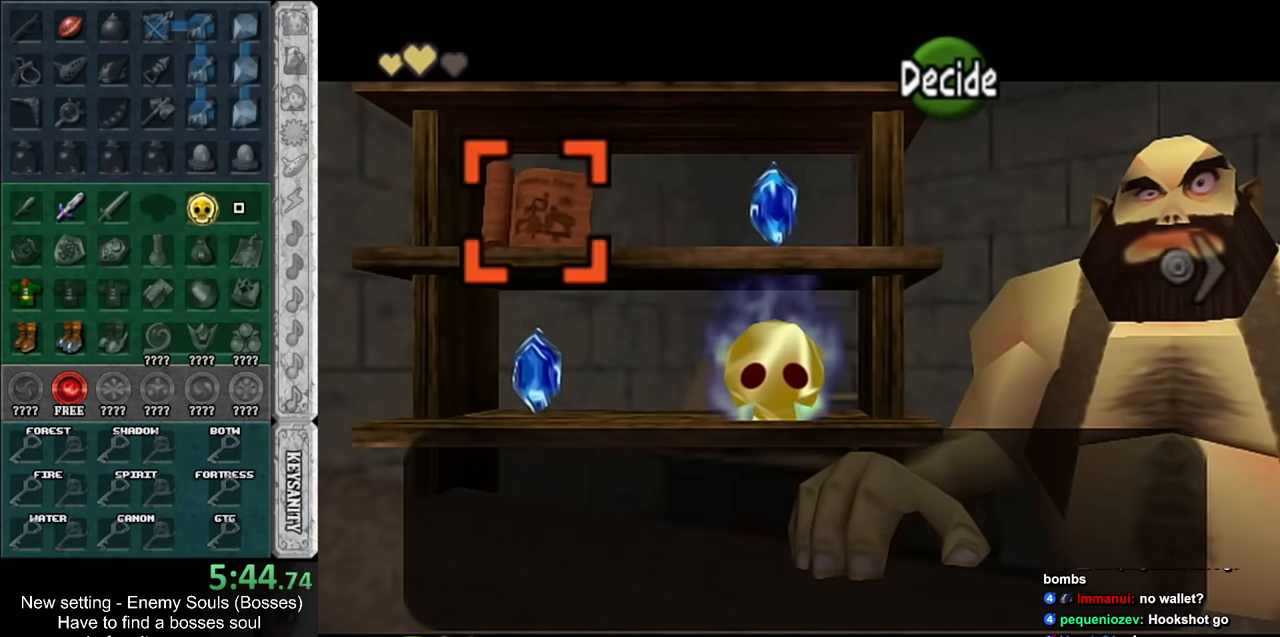
{"buttons": [], "left_stick": "center", "right_stick": "center", "events": []}
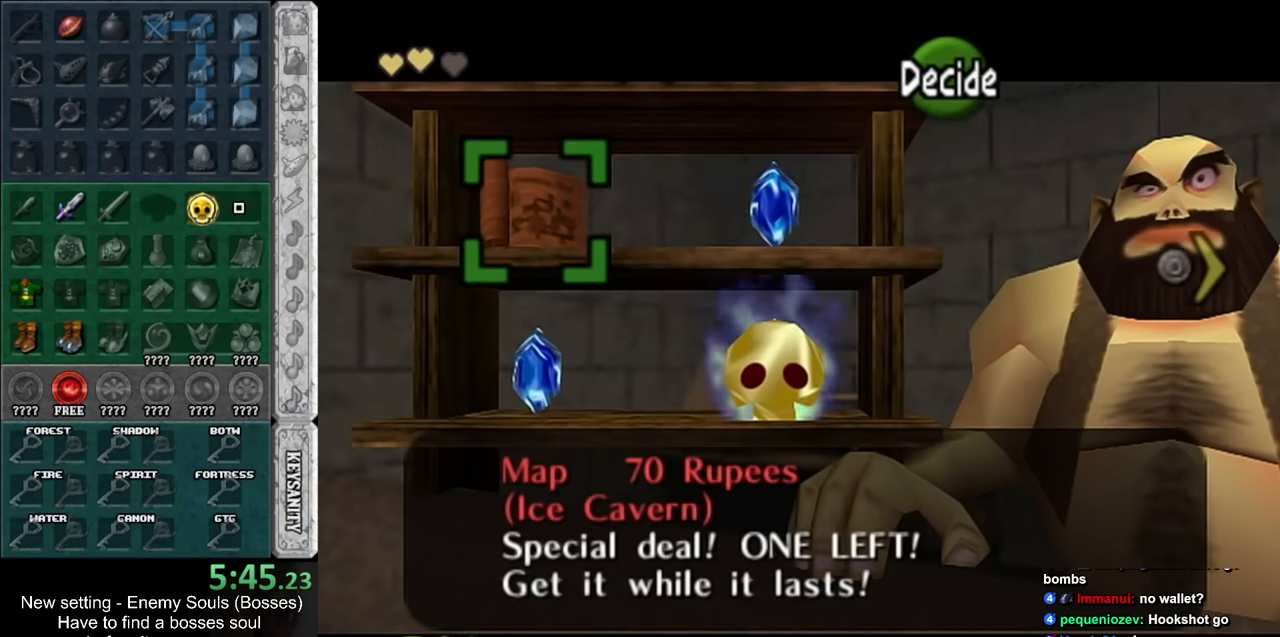
{"buttons": [], "left_stick": "down", "right_stick": "center", "events": [[233, "B", "down"], [333, "B", "up"], [333, "left_stick", "down"], [416, "B", "down"], [483, "B", "up"]]}
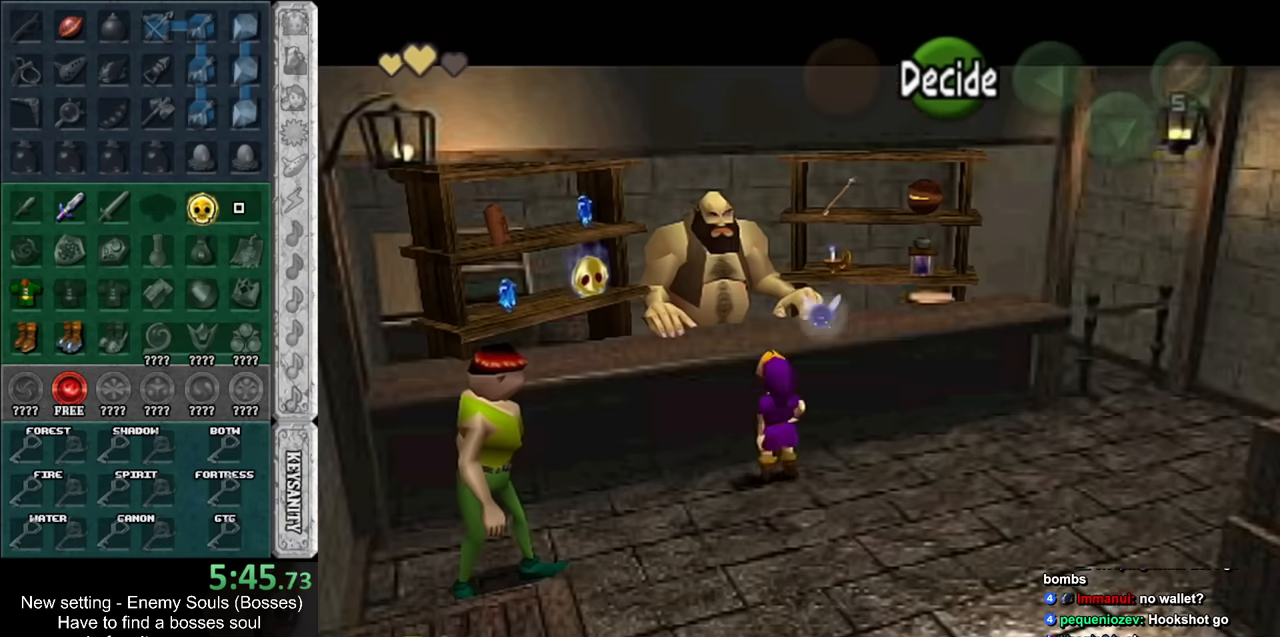
{"buttons": [], "left_stick": "down-right", "right_stick": "center", "events": [[83, "B", "down"], [150, "B", "up"], [233, "B", "down"], [300, "B", "up"], [383, "left_stick", "down-right"]]}
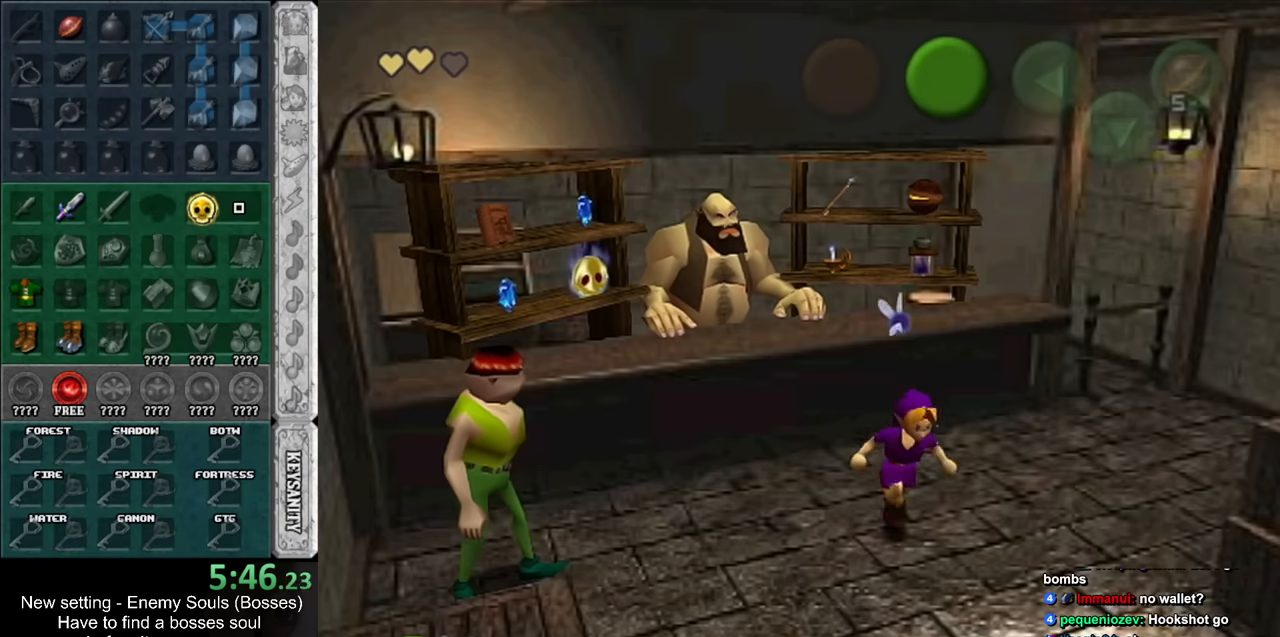
{"buttons": [], "left_stick": "down-right", "right_stick": "center", "events": [[83, "A", "down"], [200, "A", "up"]]}
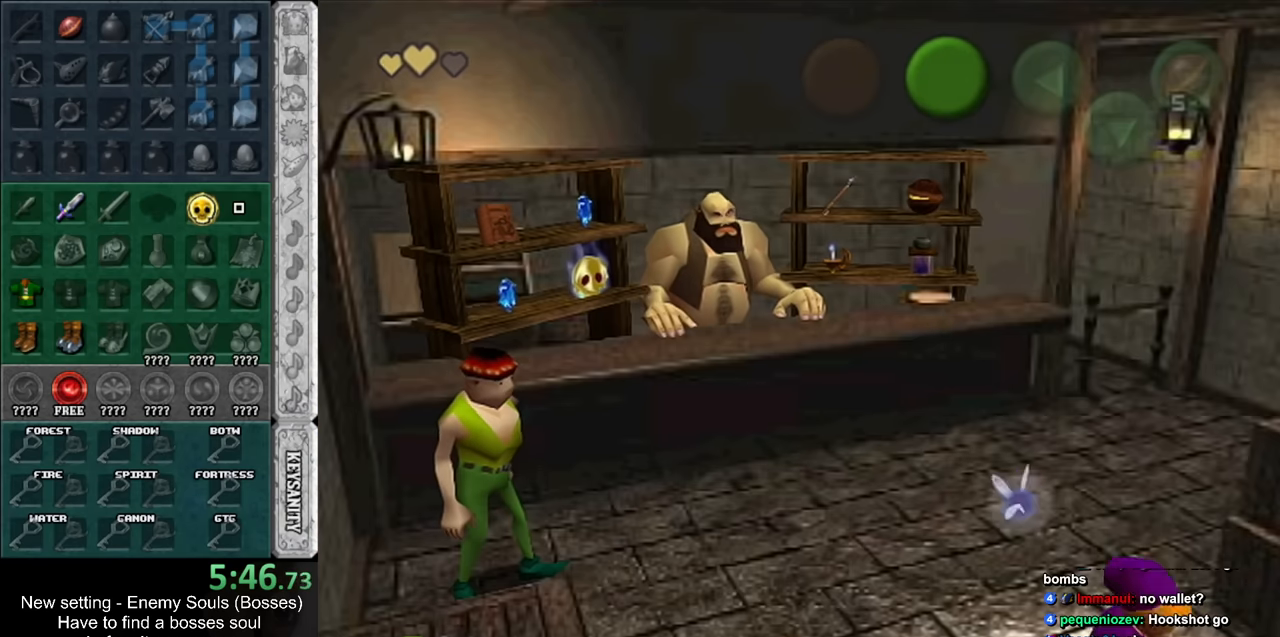
{"buttons": [], "left_stick": "center", "right_stick": "center", "events": [[300, "left_stick", "center"]]}
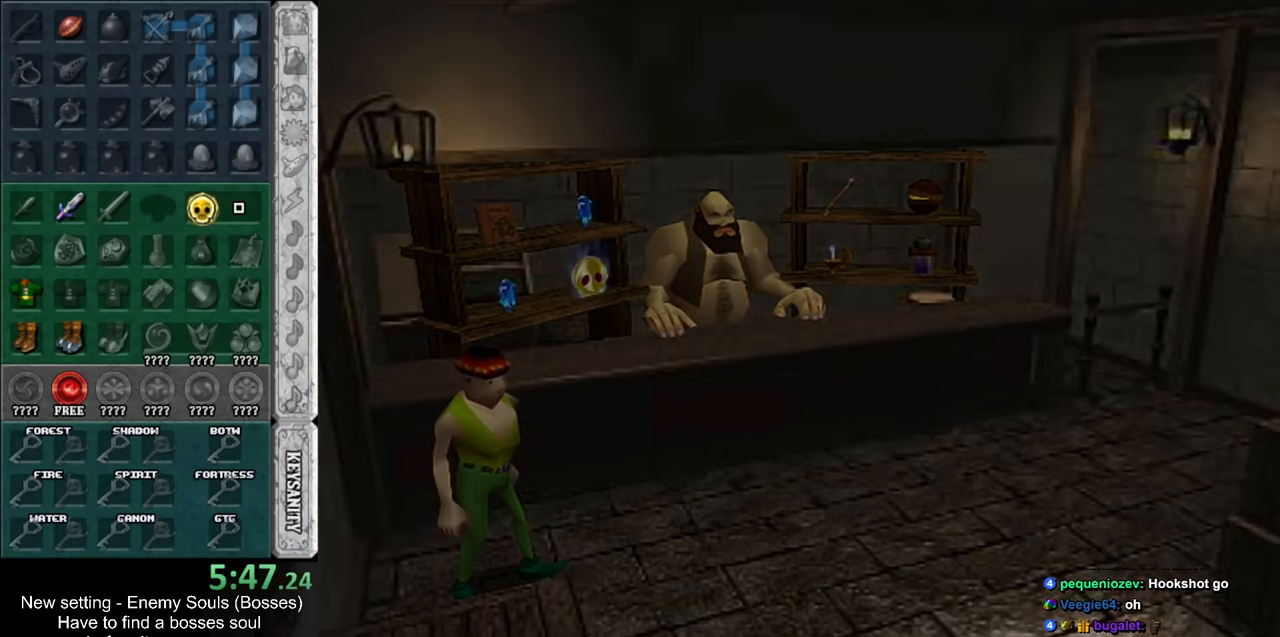
{"buttons": [], "left_stick": "center", "right_stick": "center", "events": []}
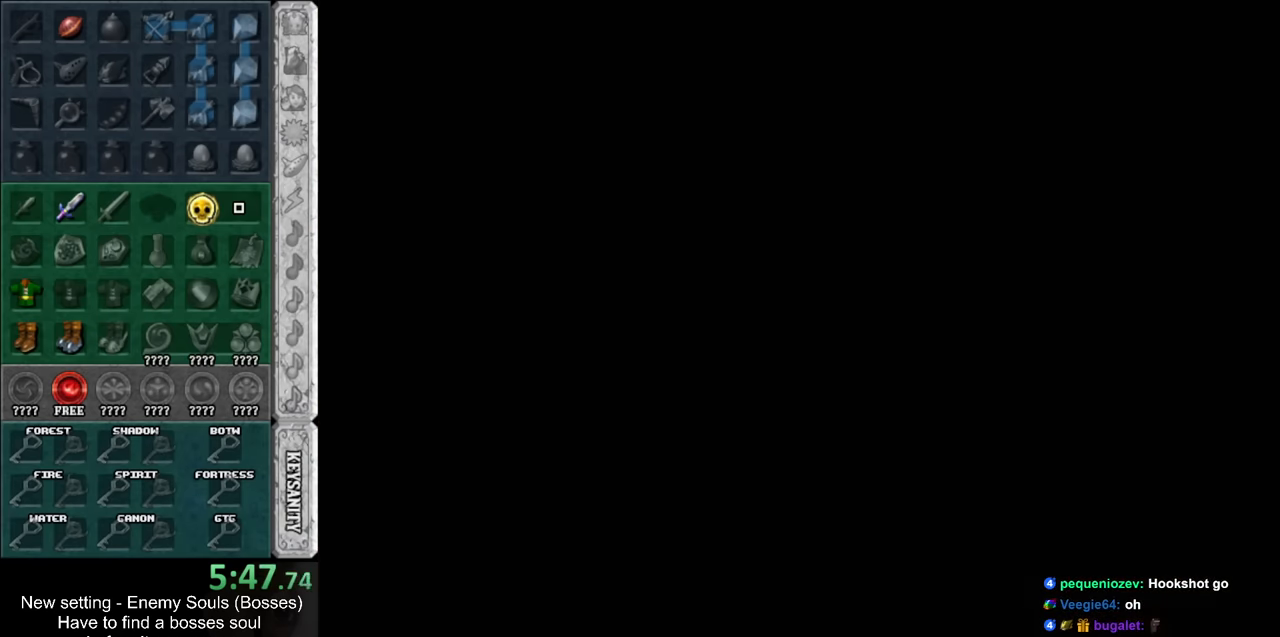
{"buttons": [], "left_stick": "center", "right_stick": "center", "events": []}
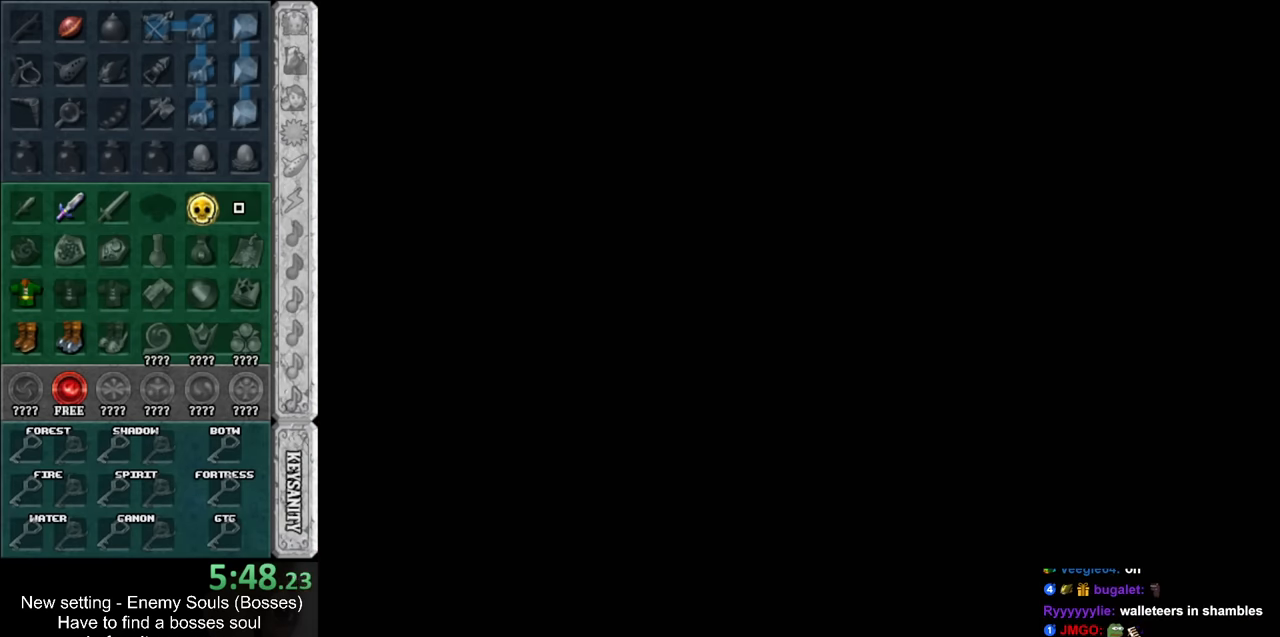
{"buttons": [], "left_stick": "down-right", "right_stick": "center", "events": [[200, "left_stick", "down-right"]]}
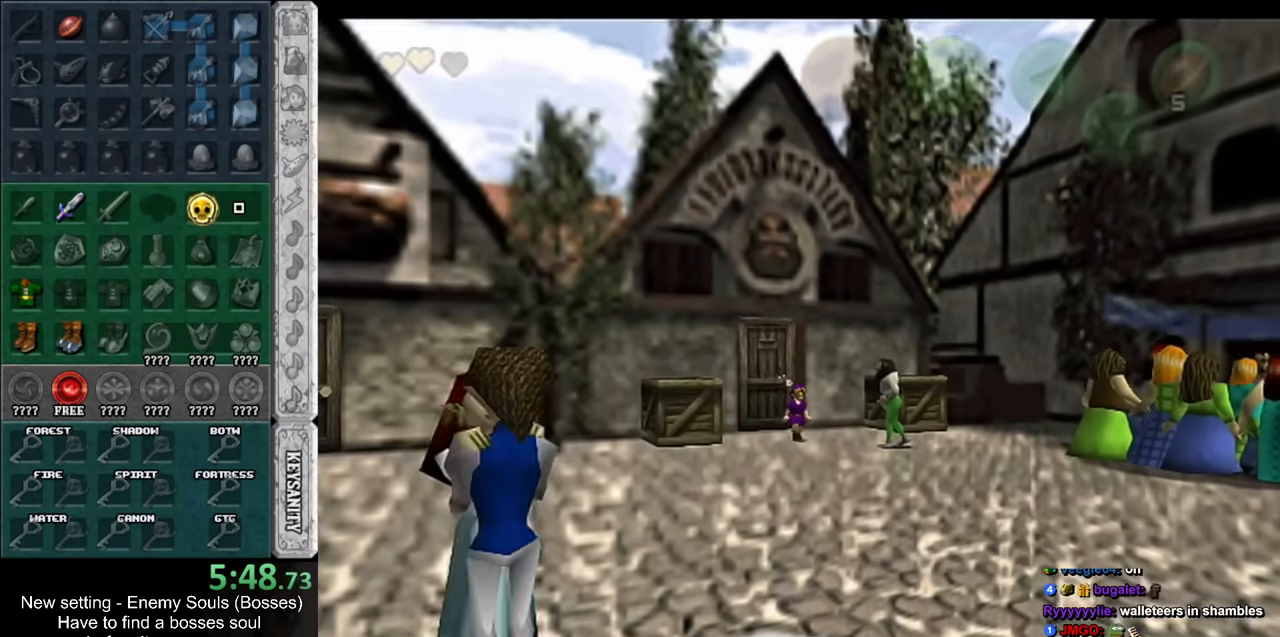
{"buttons": [], "left_stick": "down", "right_stick": "center", "events": [[267, "left_stick", "down"]]}
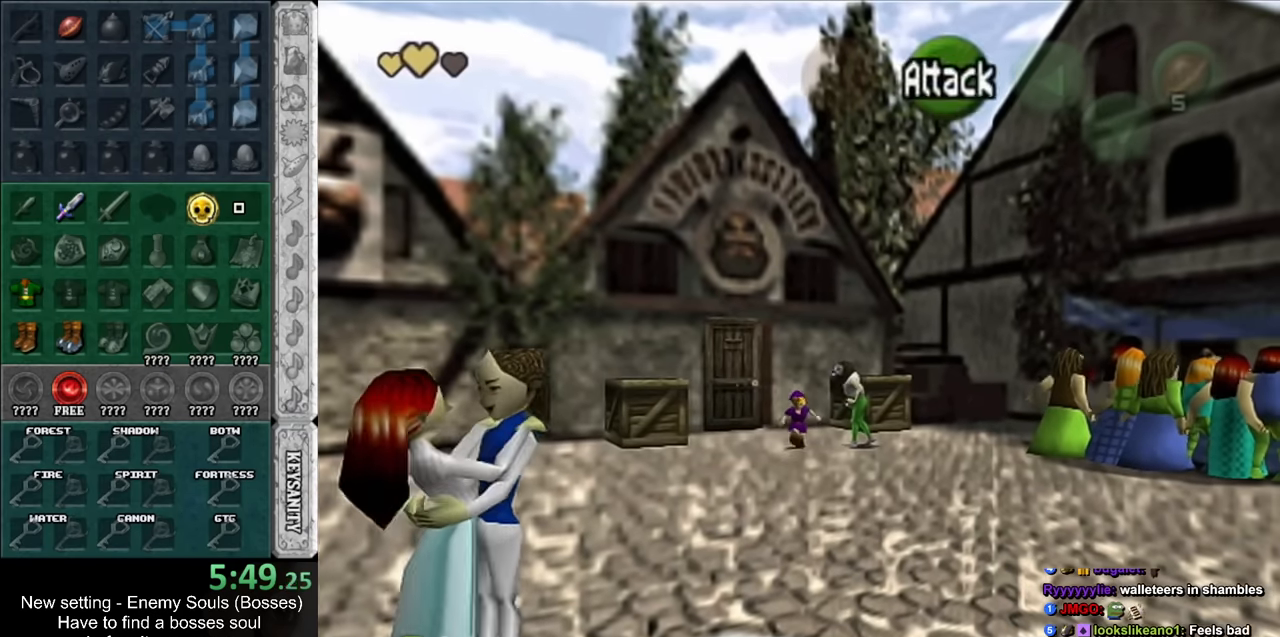
{"buttons": [], "left_stick": "right", "right_stick": "center", "events": [[17, "left_stick", "down-right"], [417, "left_stick", "right"]]}
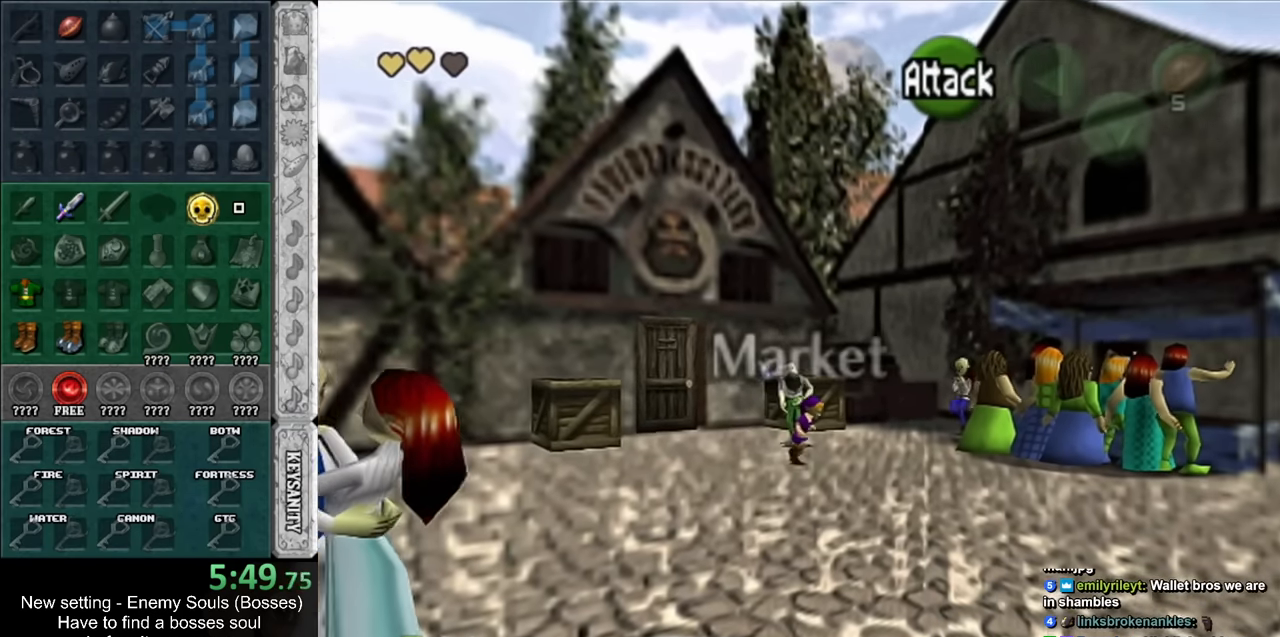
{"buttons": [], "left_stick": "right", "right_stick": "center", "events": [[133, "A", "down"], [233, "A", "up"]]}
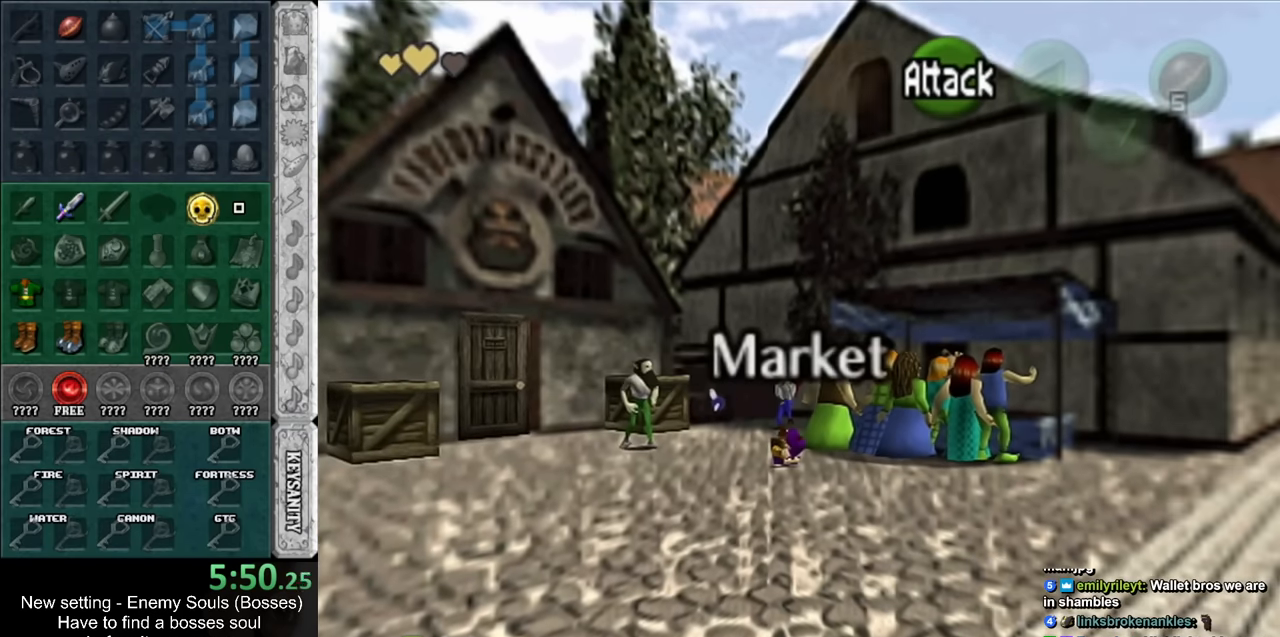
{"buttons": [], "left_stick": "right", "right_stick": "center", "events": []}
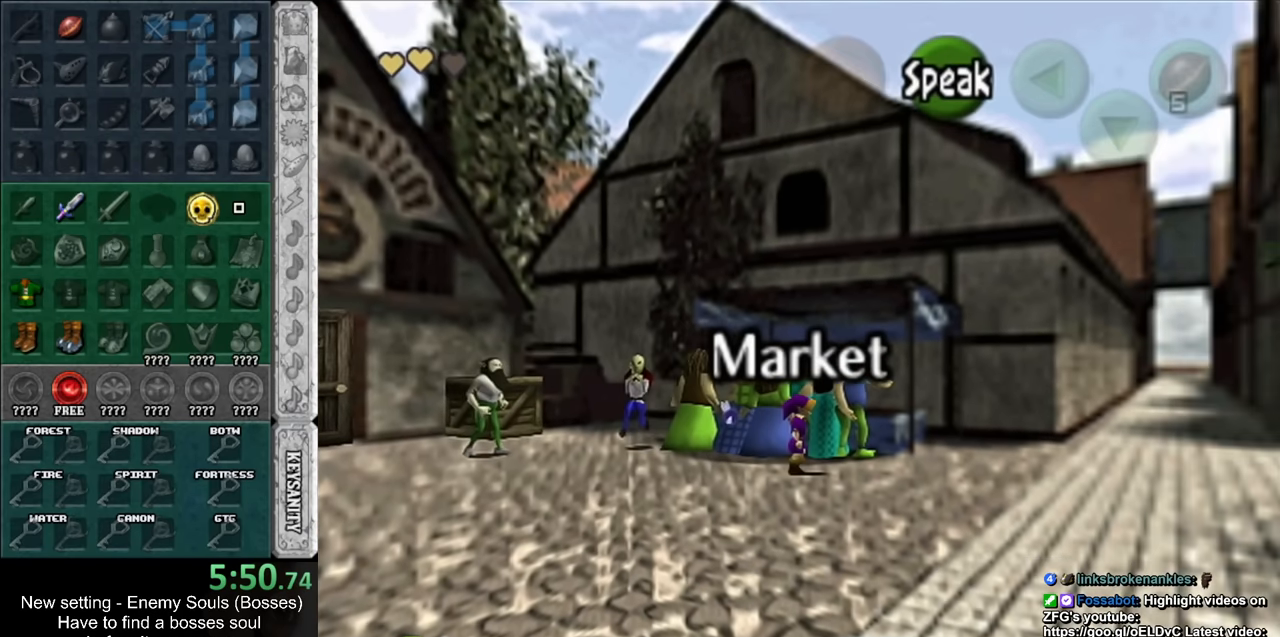
{"buttons": [], "left_stick": "up-right", "right_stick": "center", "events": [[367, "left_stick", "up-right"]]}
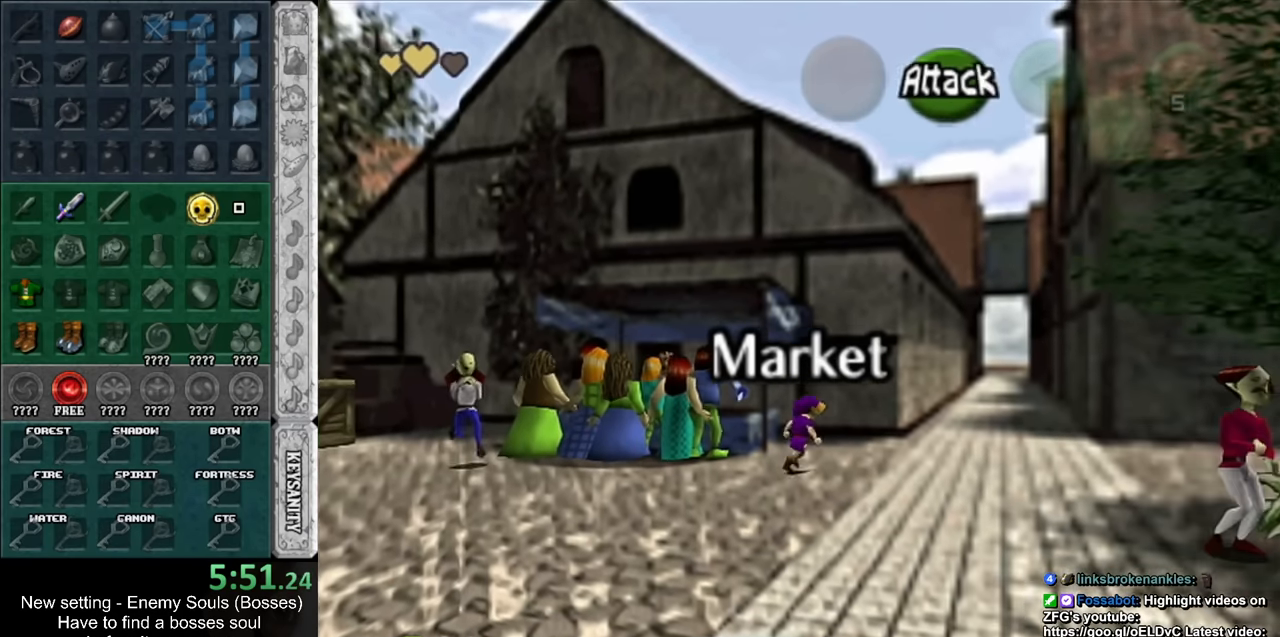
{"buttons": [], "left_stick": "up", "right_stick": "center", "events": [[300, "left_stick", "up"]]}
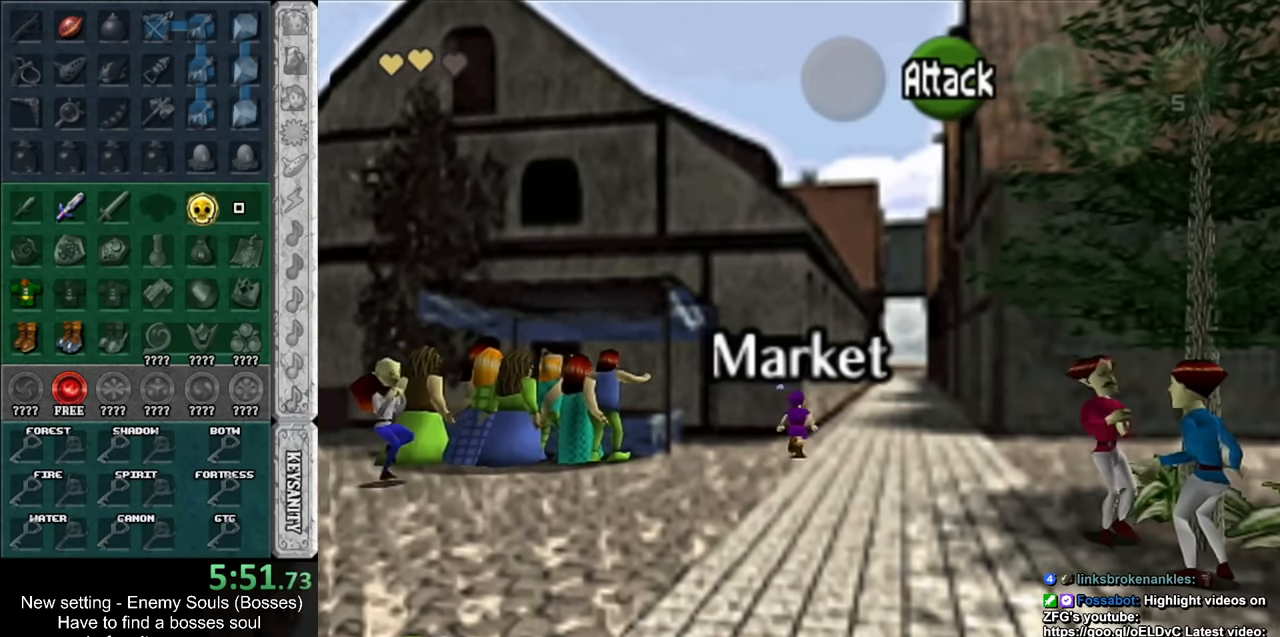
{"buttons": [], "left_stick": "up", "right_stick": "center", "events": [[50, "A", "down"], [117, "A", "up"], [200, "A", "down"], [267, "A", "up"], [367, "A", "down"], [450, "A", "up"]]}
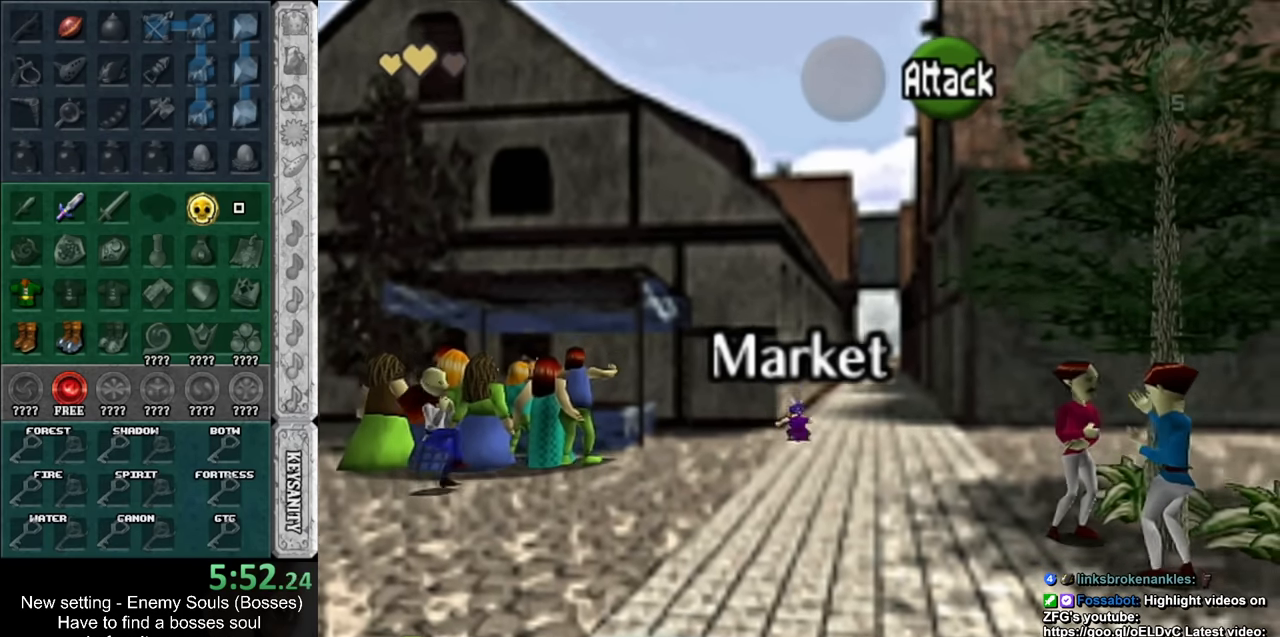
{"buttons": [], "left_stick": "up-right", "right_stick": "center", "events": [[400, "left_stick", "up-right"]]}
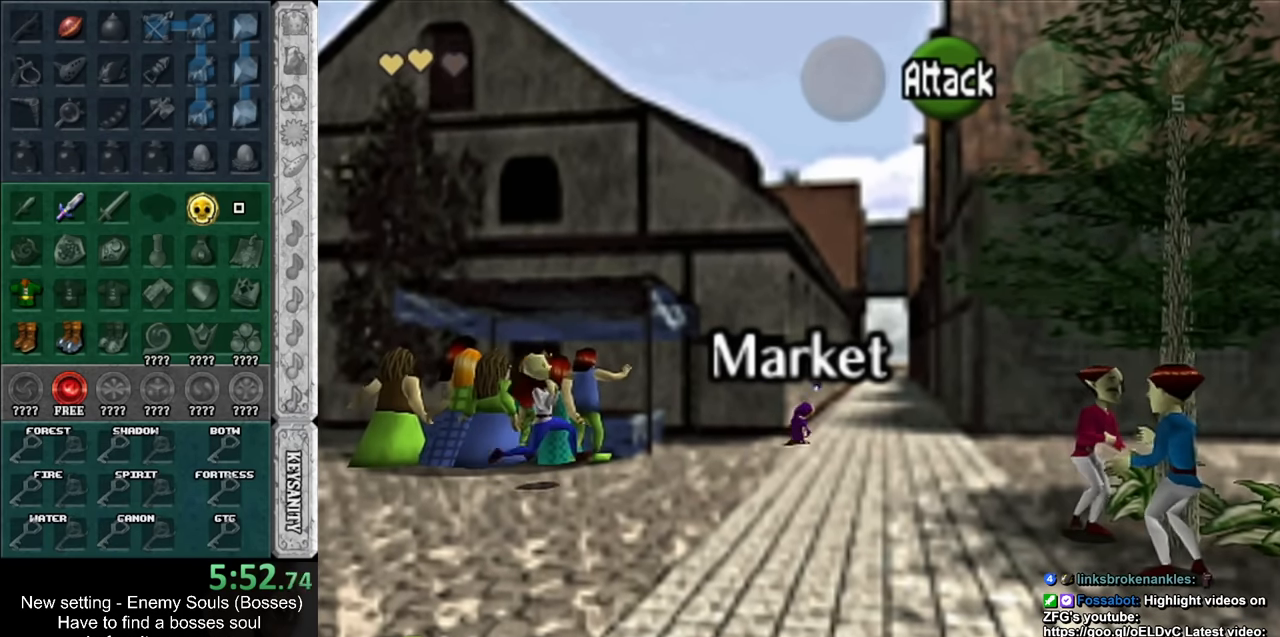
{"buttons": [], "left_stick": "up", "right_stick": "center", "events": [[483, "left_stick", "up"]]}
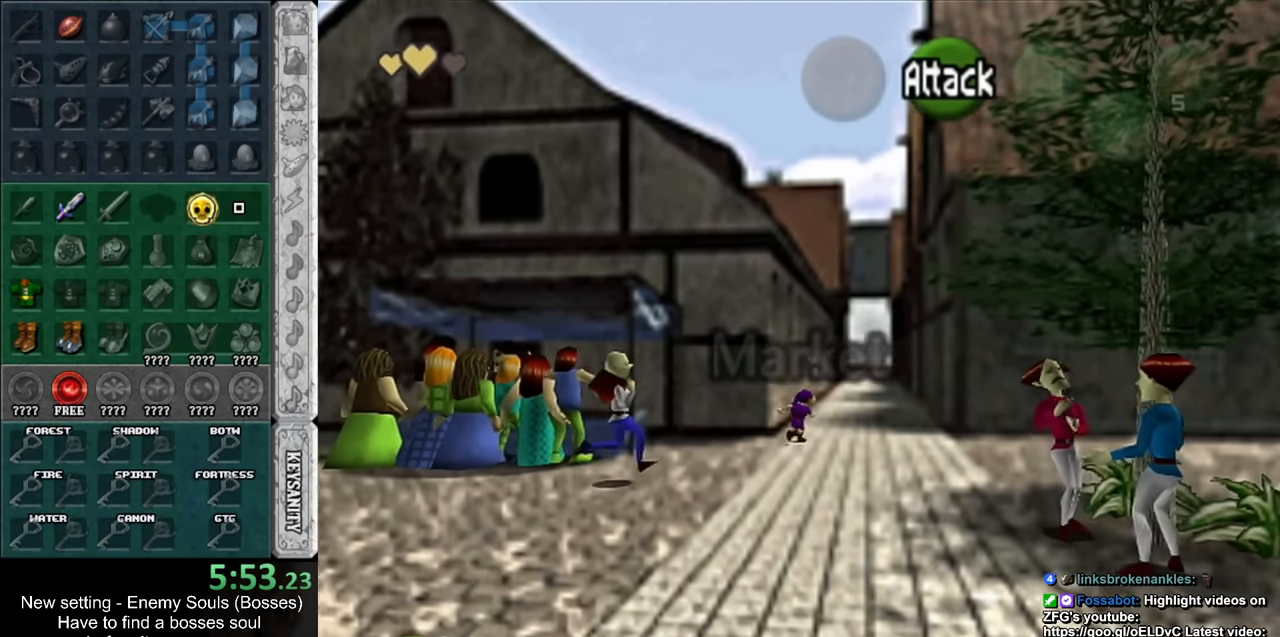
{"buttons": ["A"], "left_stick": "up", "right_stick": "center", "events": [[117, "A", "down"], [183, "A", "up"], [267, "A", "down"], [367, "A", "up"], [417, "A", "down"]]}
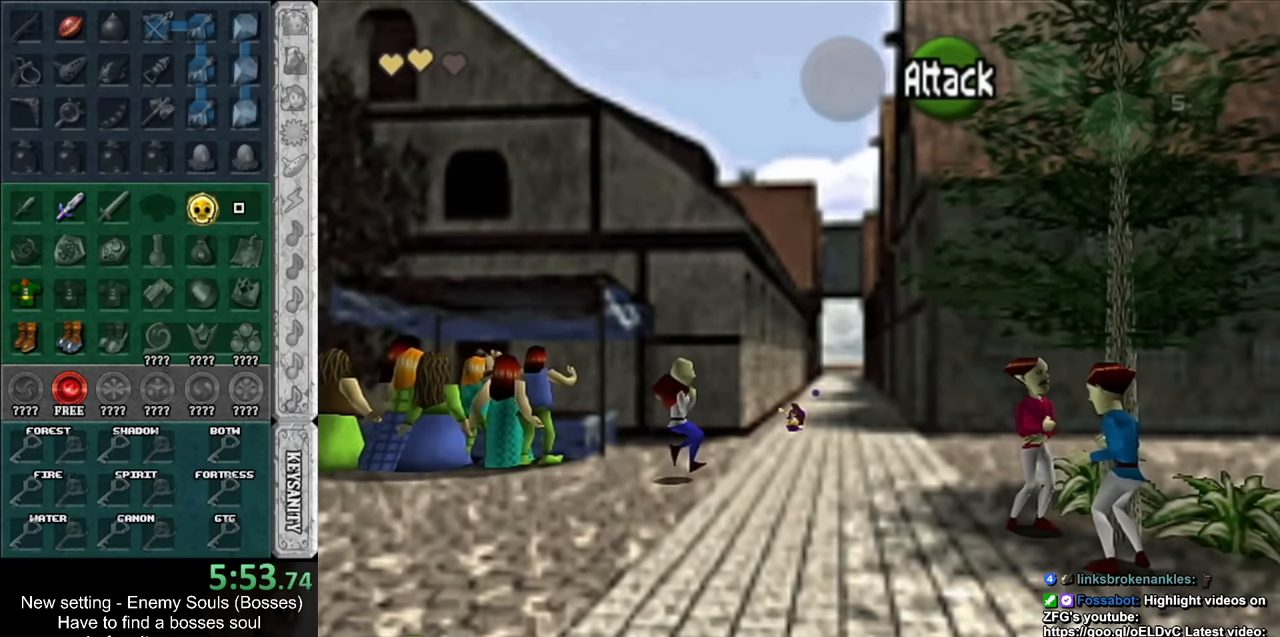
{"buttons": ["A"], "left_stick": "up", "right_stick": "center", "events": [[17, "A", "up"], [383, "A", "down"]]}
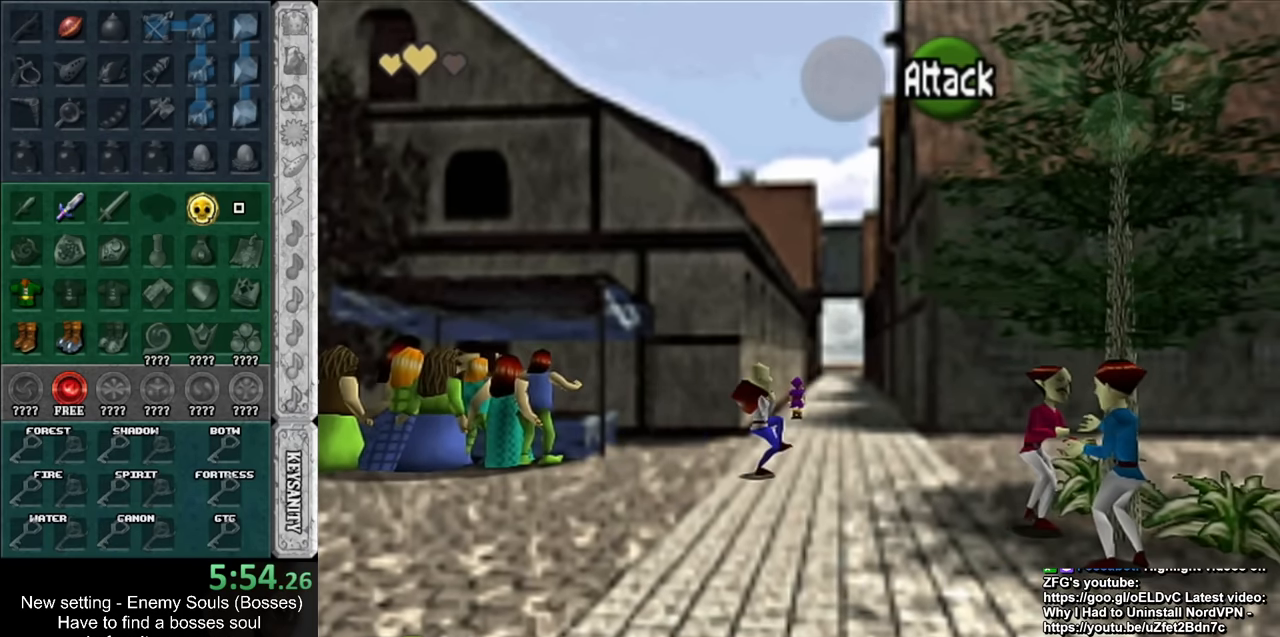
{"buttons": [], "left_stick": "up", "right_stick": "center", "events": [[17, "A", "up"], [83, "A", "down"], [167, "A", "up"]]}